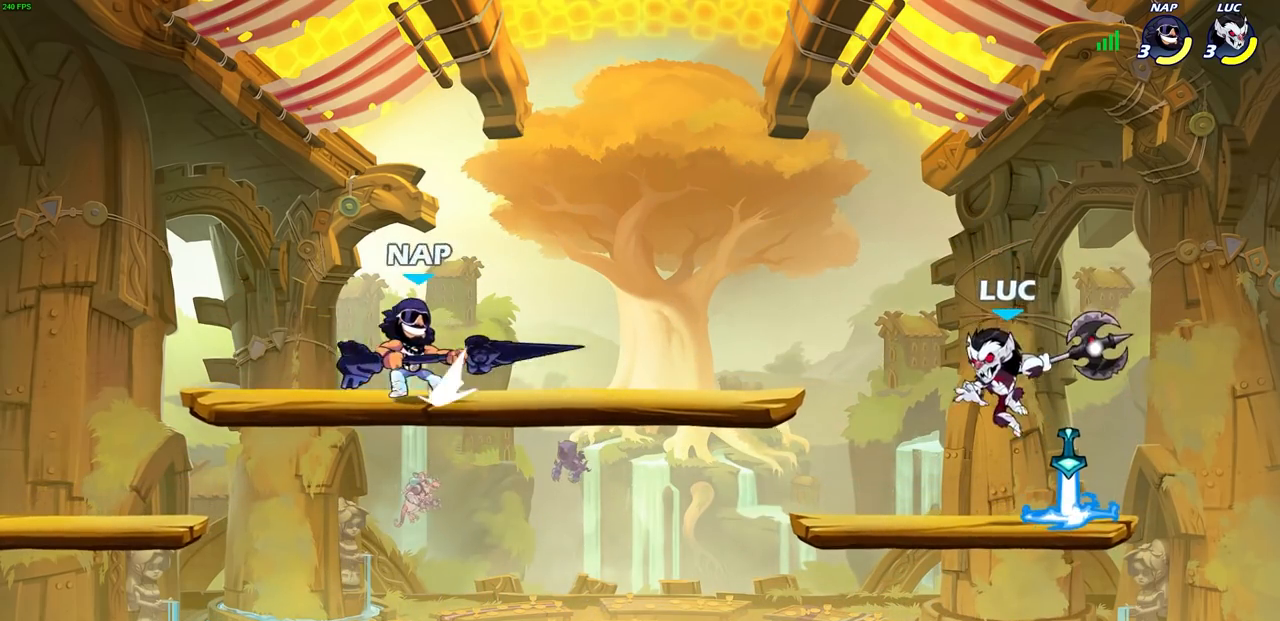
Gameplay with a controller (PlayStation layout); each line is a JSON object with the inputs held at the frame after it. "events" lists button and stick changes between this image and that frame as [ms after this image, input, new state], when the widget could be followed in between.
{"buttons": ["R1"], "left_stick": "up-left", "right_stick": "center", "events": [[417, "R1", "down"], [467, "left_stick", "up-left"]]}
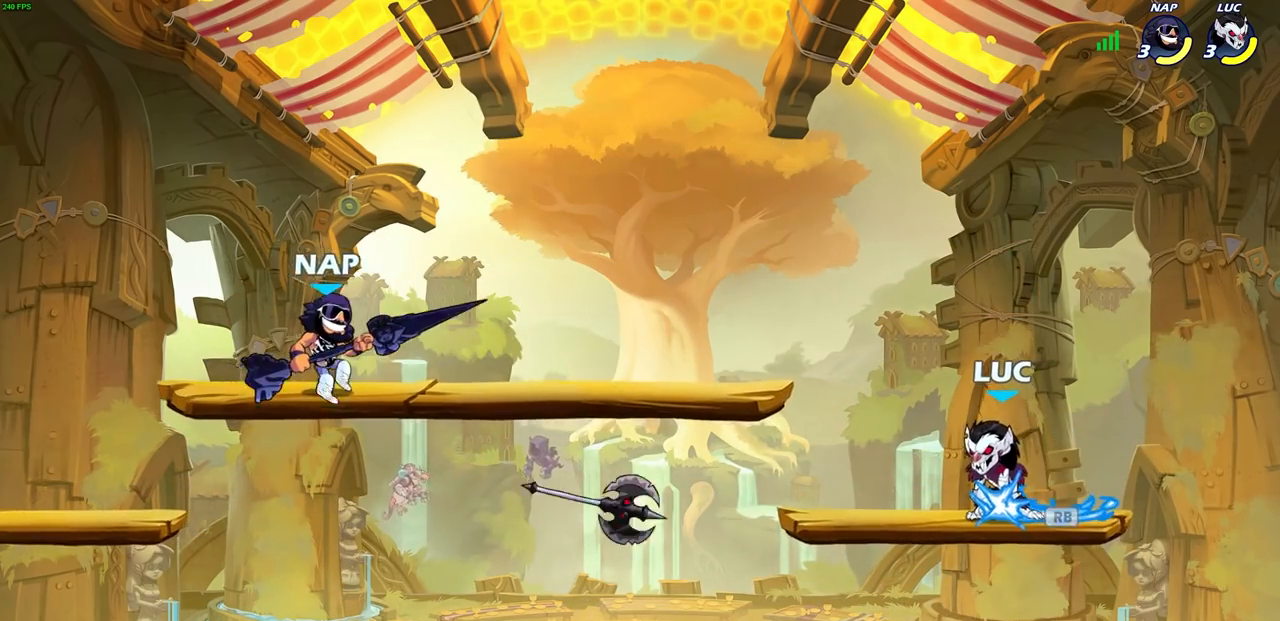
{"buttons": [], "left_stick": "down-left", "right_stick": "center", "events": [[33, "R1", "up"], [33, "left_stick", "left"], [200, "left_stick", "down-left"], [233, "R2", "down"], [267, "SQUARE", "down"], [350, "SQUARE", "up"], [367, "R2", "up"]]}
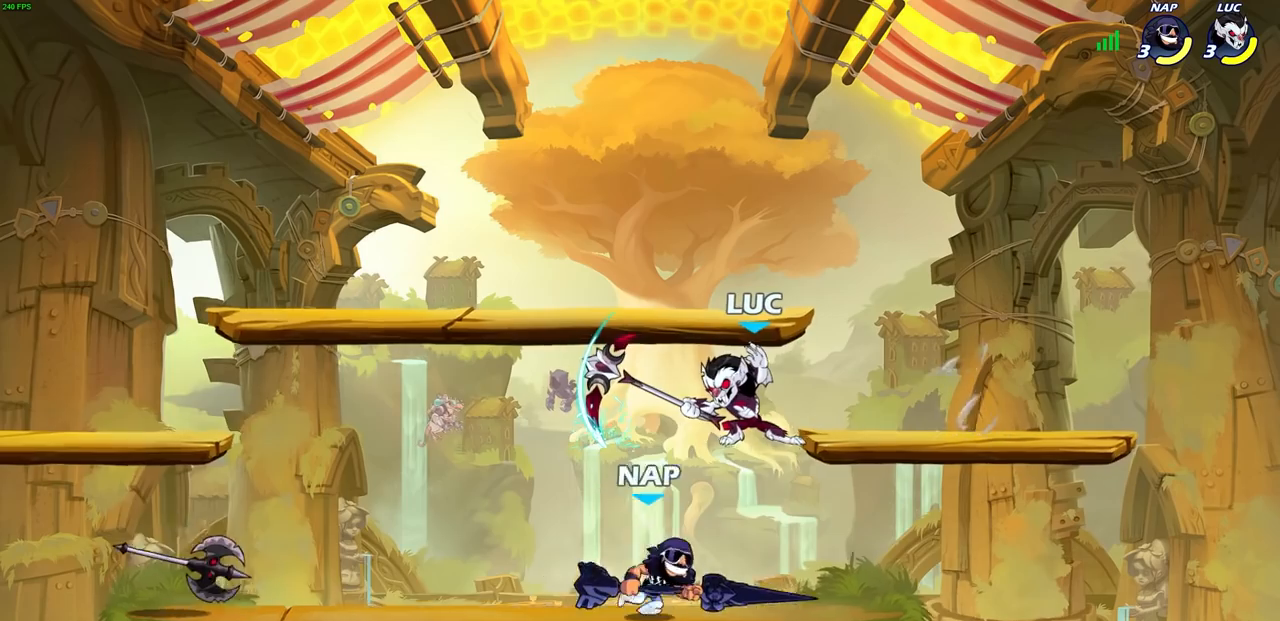
{"buttons": [], "left_stick": "right", "right_stick": "center", "events": [[17, "left_stick", "left"], [150, "left_stick", "center"], [350, "left_stick", "right"]]}
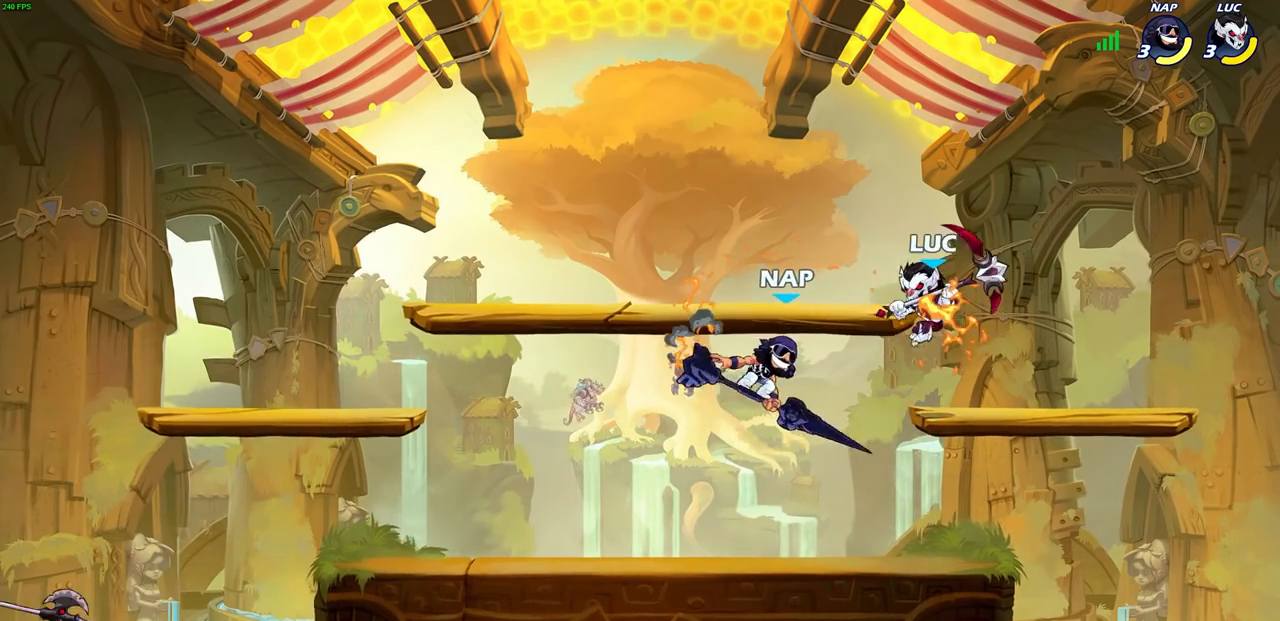
{"buttons": [], "left_stick": "down-left", "right_stick": "center", "events": [[100, "left_stick", "up"], [167, "left_stick", "right"], [333, "left_stick", "down-right"], [500, "left_stick", "down-left"]]}
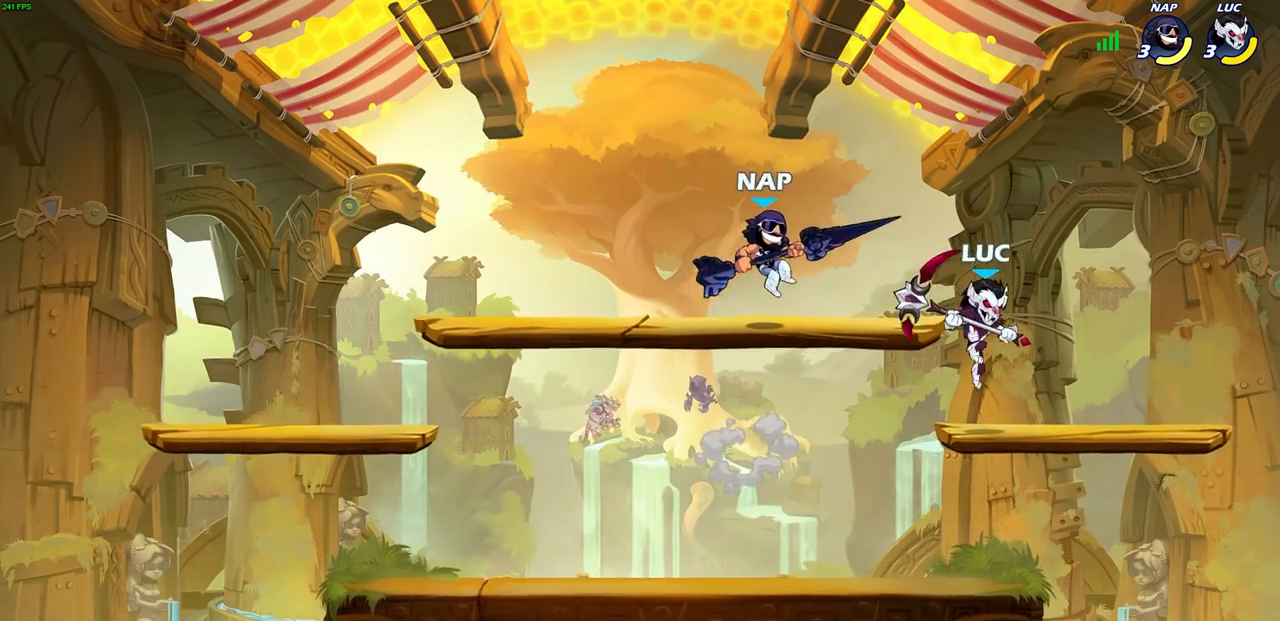
{"buttons": [], "left_stick": "center", "right_stick": "center", "events": [[183, "left_stick", "center"], [417, "SQUARE", "down"], [483, "SQUARE", "up"]]}
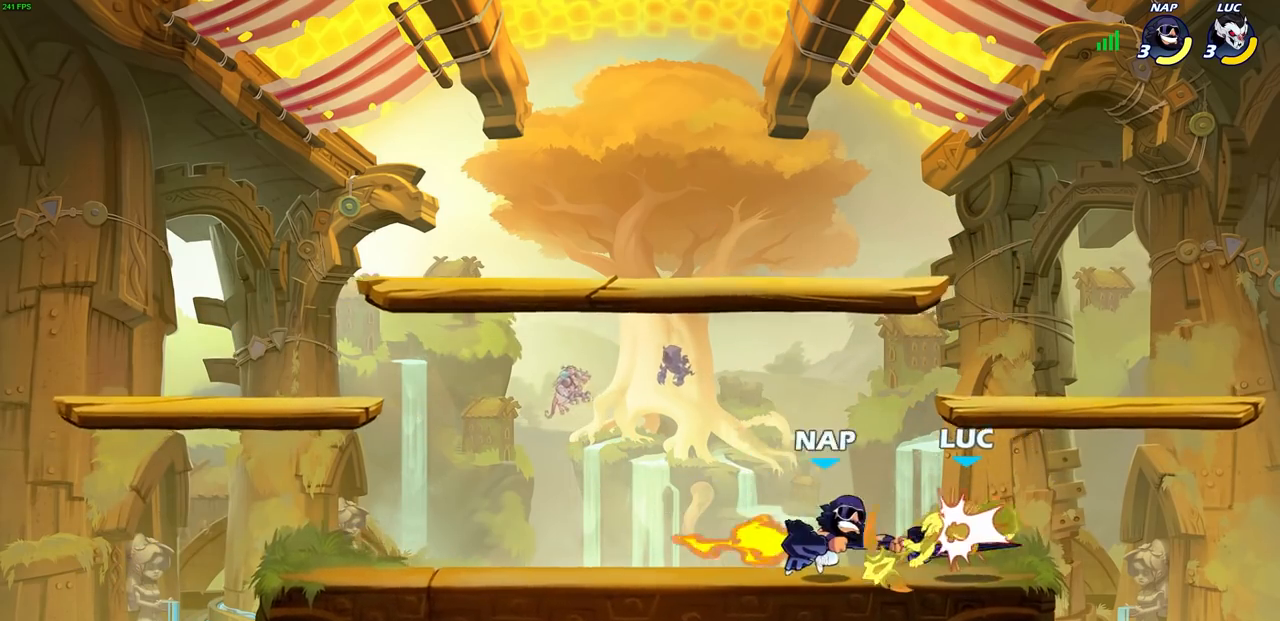
{"buttons": [], "left_stick": "left", "right_stick": "center", "events": [[467, "left_stick", "left"]]}
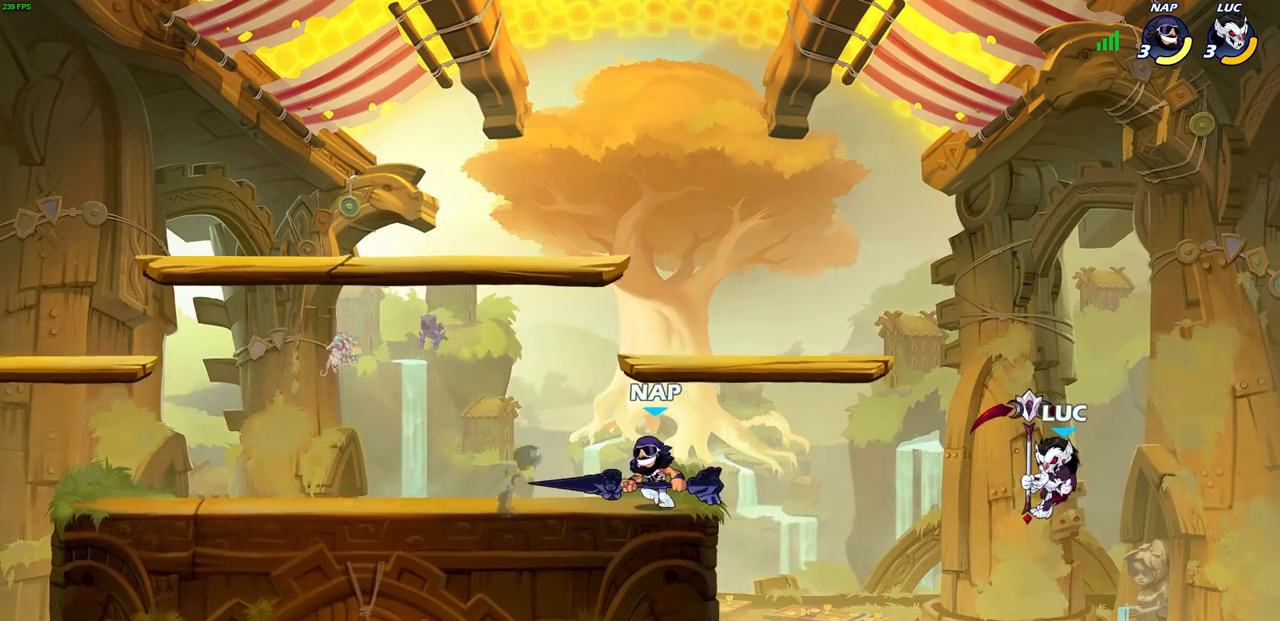
{"buttons": [], "left_stick": "left", "right_stick": "center", "events": []}
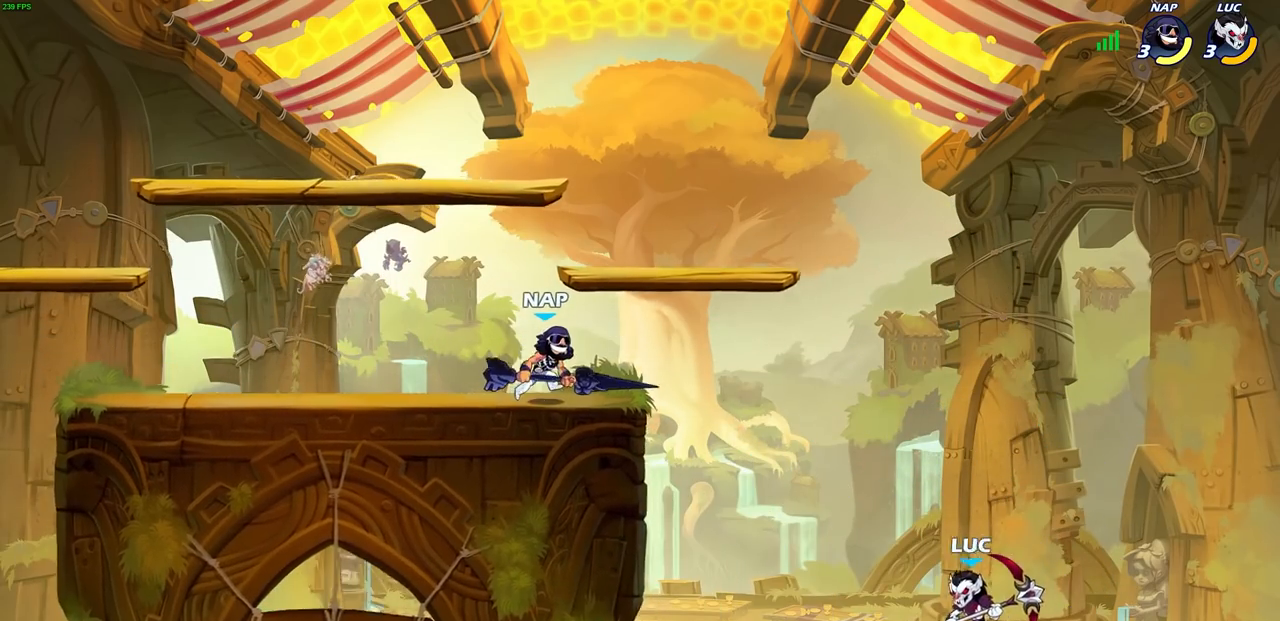
{"buttons": [], "left_stick": "left", "right_stick": "center", "events": [[50, "CROSS", "down"], [200, "CROSS", "up"], [283, "CROSS", "down"], [483, "CROSS", "up"]]}
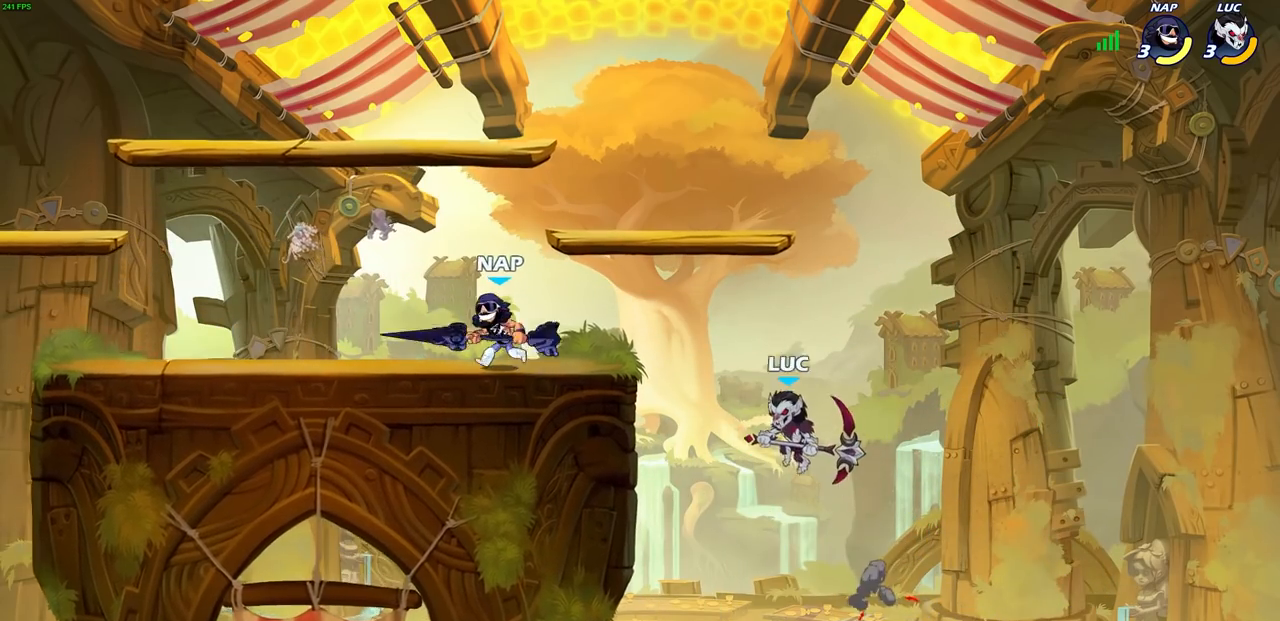
{"buttons": [], "left_stick": "center", "right_stick": "center", "events": [[250, "left_stick", "center"], [383, "R2", "down"], [433, "CIRCLE", "down"], [483, "R2", "up"], [500, "CIRCLE", "up"]]}
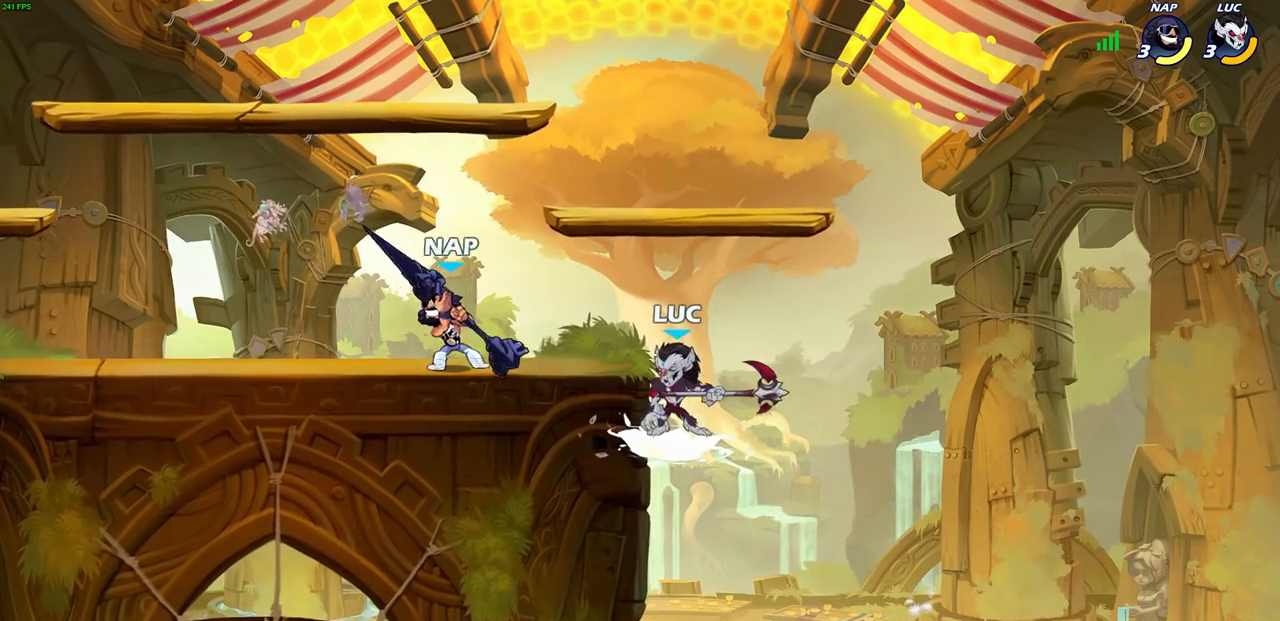
{"buttons": [], "left_stick": "center", "right_stick": "center", "events": [[117, "left_stick", "left"], [367, "left_stick", "center"]]}
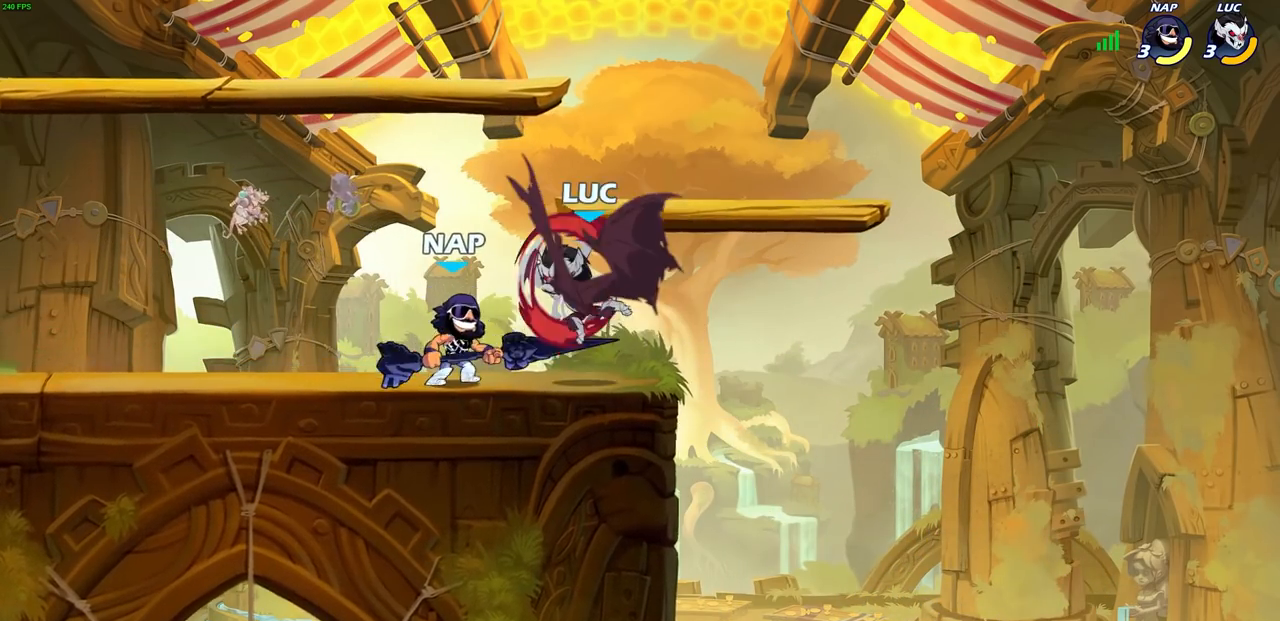
{"buttons": [], "left_stick": "center", "right_stick": "center", "events": [[83, "left_stick", "left"], [350, "left_stick", "center"]]}
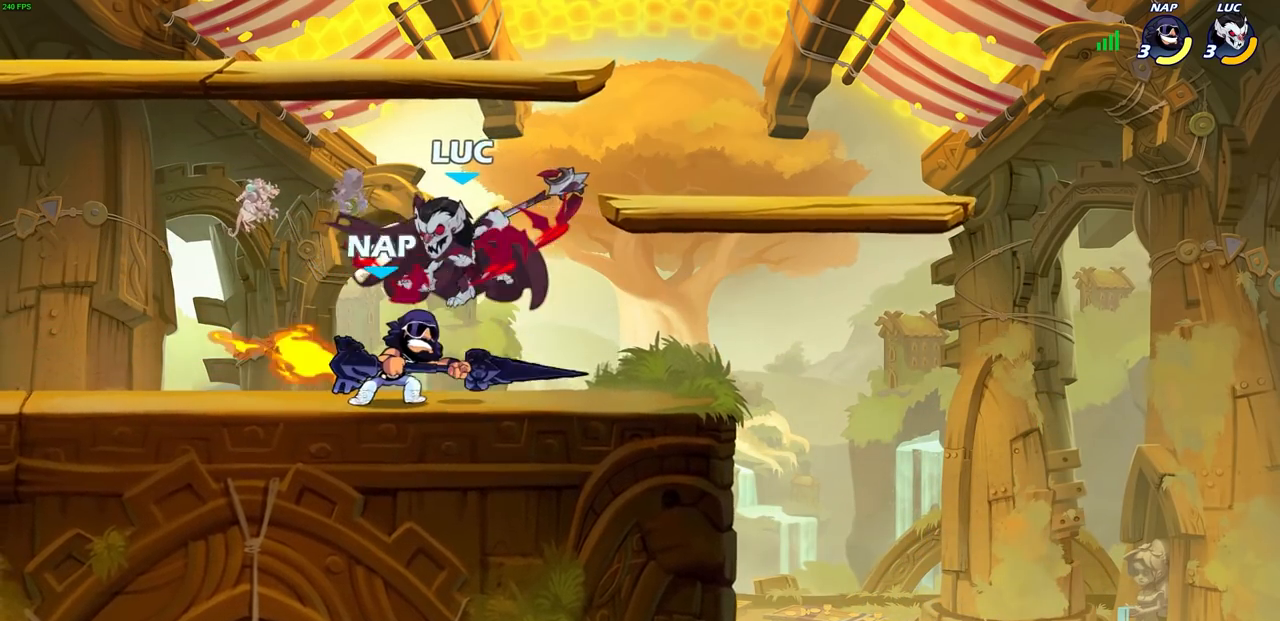
{"buttons": [], "left_stick": "center", "right_stick": "center", "events": [[17, "left_stick", "left"], [217, "left_stick", "center"], [317, "left_stick", "up-right"], [400, "SQUARE", "down"], [400, "left_stick", "center"], [467, "SQUARE", "up"]]}
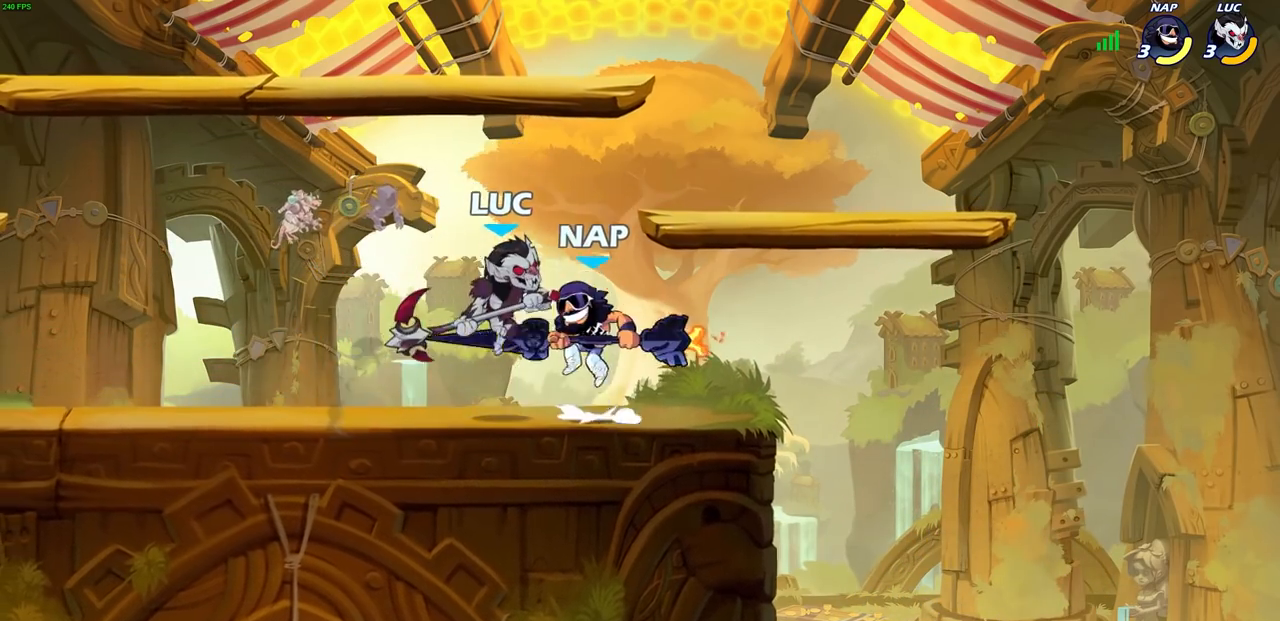
{"buttons": [], "left_stick": "down-left", "right_stick": "center", "events": [[67, "left_stick", "left"], [100, "L3", "down"], [500, "L3", "up"], [500, "left_stick", "down-left"]]}
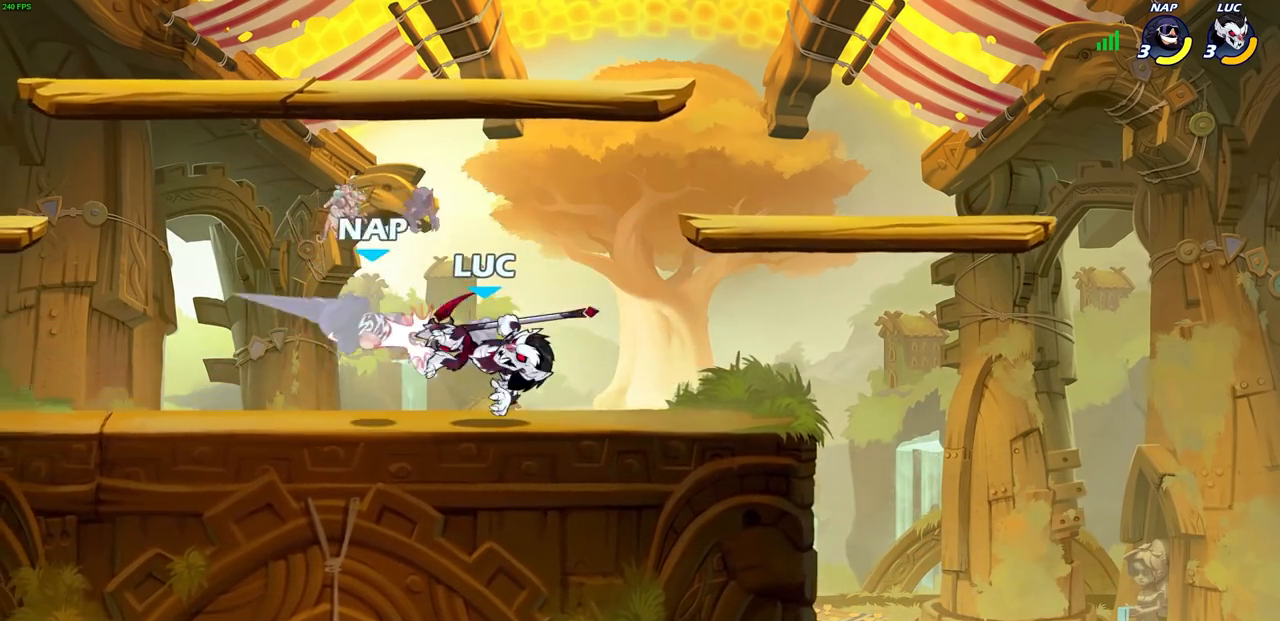
{"buttons": [], "left_stick": "center", "right_stick": "center", "events": [[233, "SQUARE", "down"], [317, "SQUARE", "up"], [367, "left_stick", "center"]]}
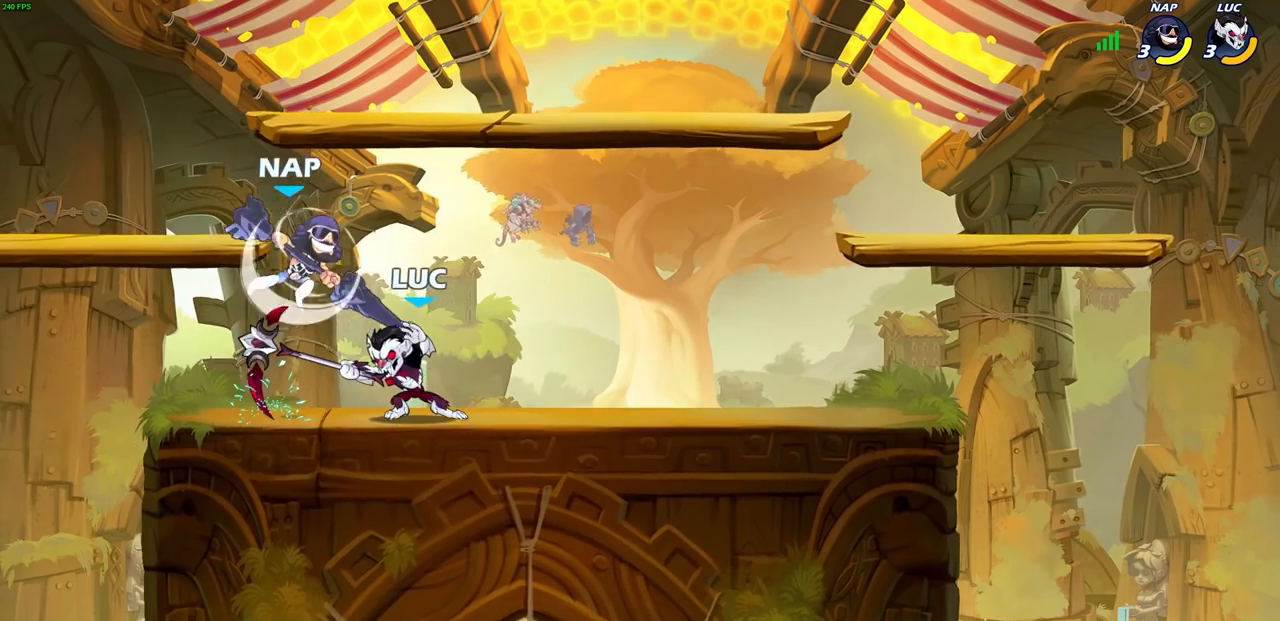
{"buttons": [], "left_stick": "center", "right_stick": "center", "events": [[250, "SQUARE", "down"], [317, "SQUARE", "up"]]}
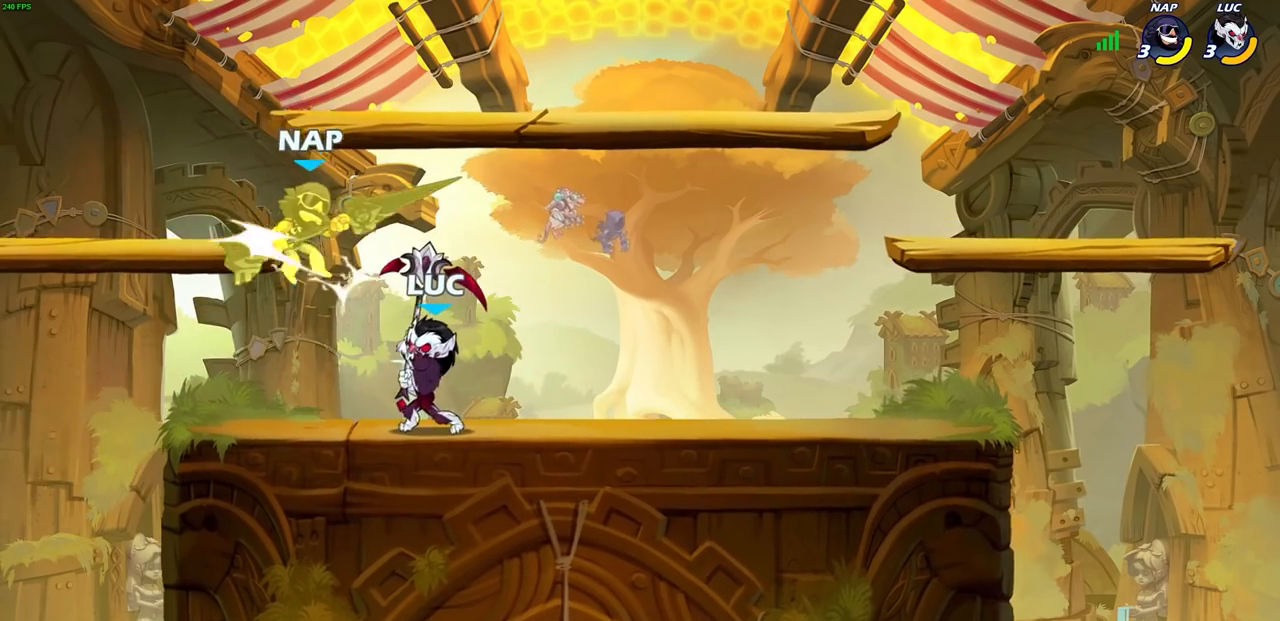
{"buttons": [], "left_stick": "center", "right_stick": "center", "events": []}
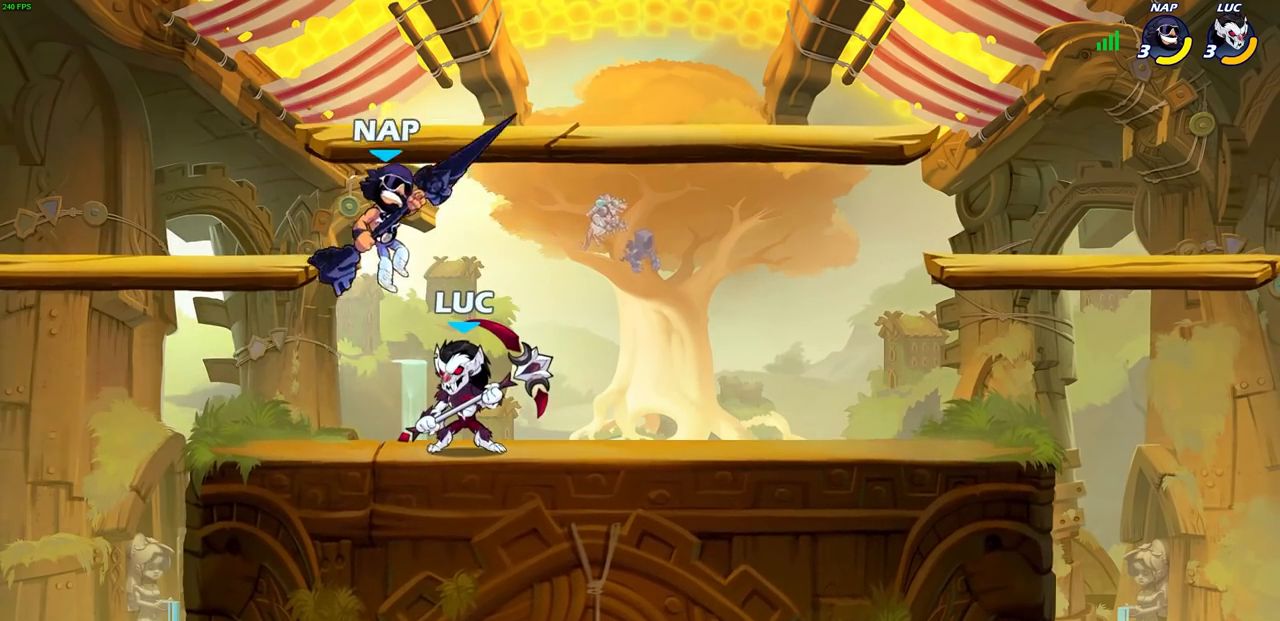
{"buttons": [], "left_stick": "center", "right_stick": "center", "events": [[150, "left_stick", "right"], [217, "SQUARE", "down"], [217, "left_stick", "center"], [267, "SQUARE", "up"]]}
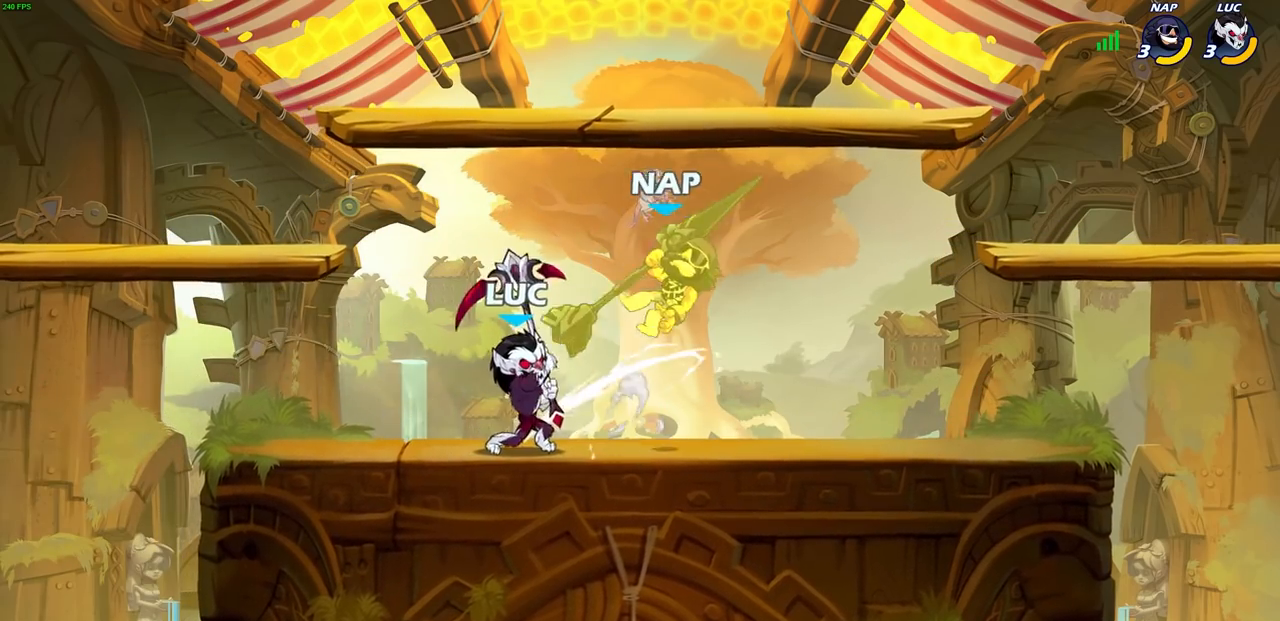
{"buttons": [], "left_stick": "center", "right_stick": "center", "events": [[150, "CIRCLE", "down"], [217, "CIRCLE", "up"]]}
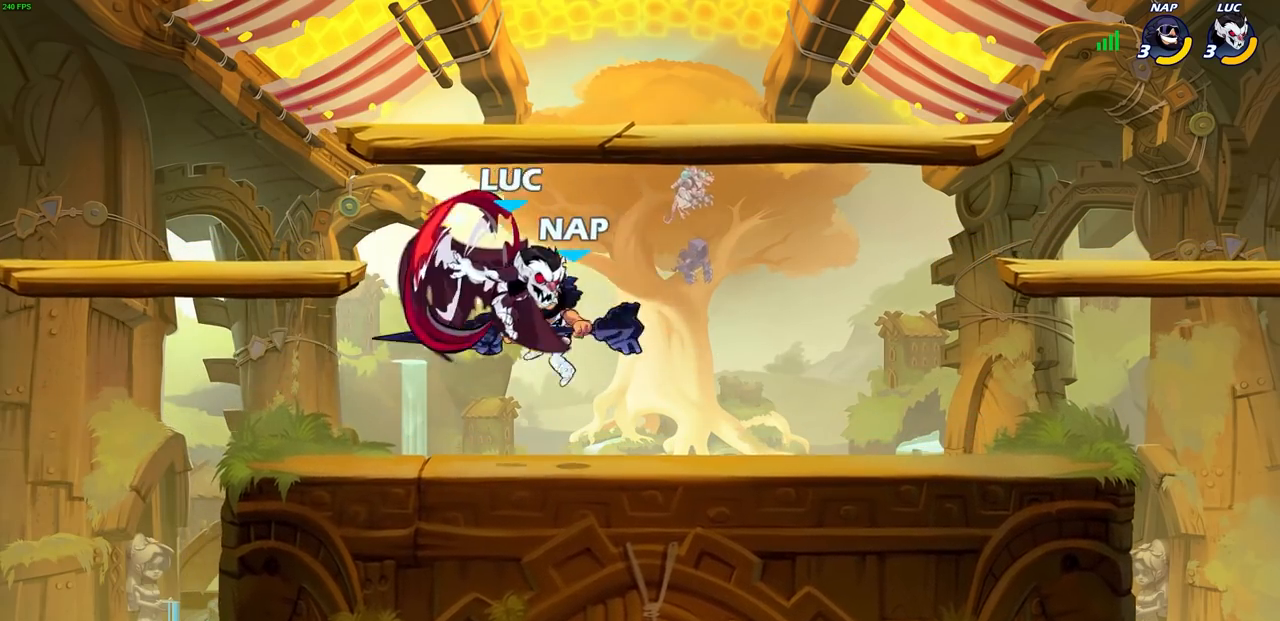
{"buttons": [], "left_stick": "center", "right_stick": "center", "events": []}
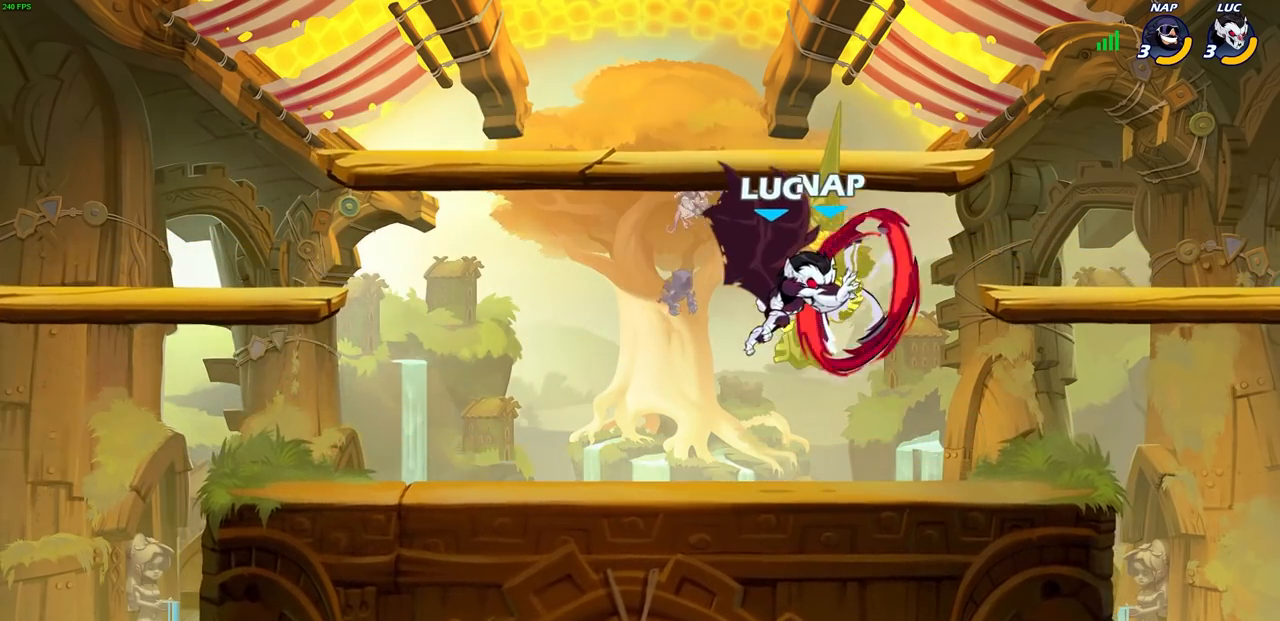
{"buttons": [], "left_stick": "center", "right_stick": "center", "events": []}
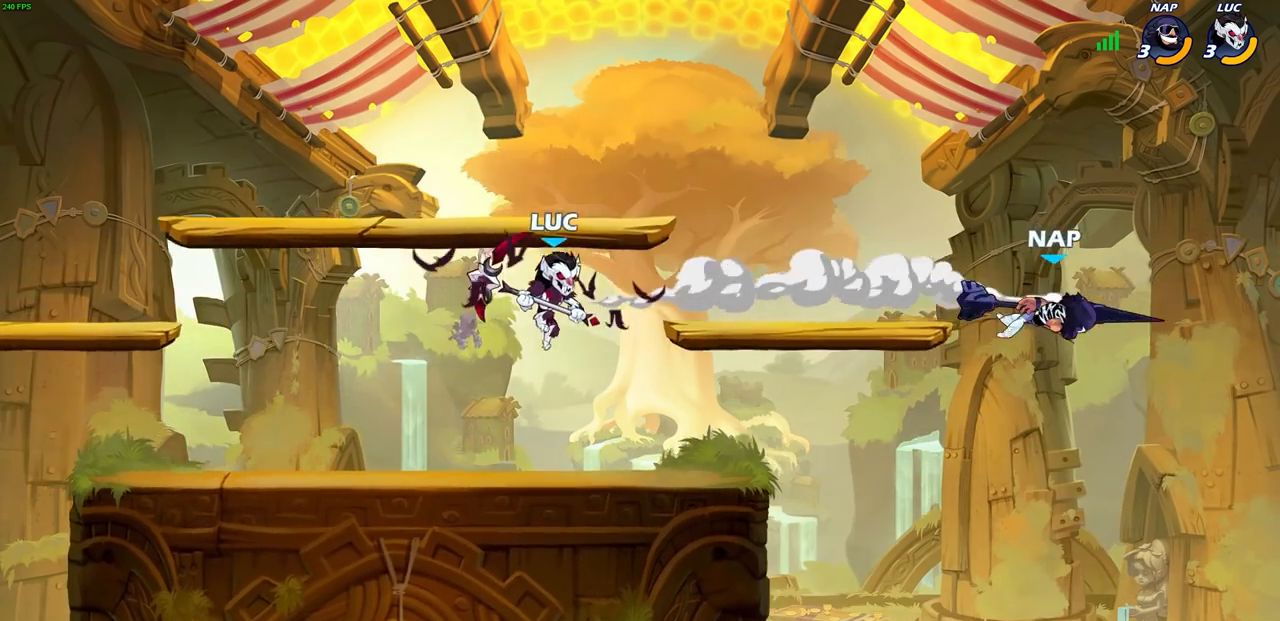
{"buttons": [], "left_stick": "center", "right_stick": "center", "events": [[67, "left_stick", "down-right"], [300, "left_stick", "center"]]}
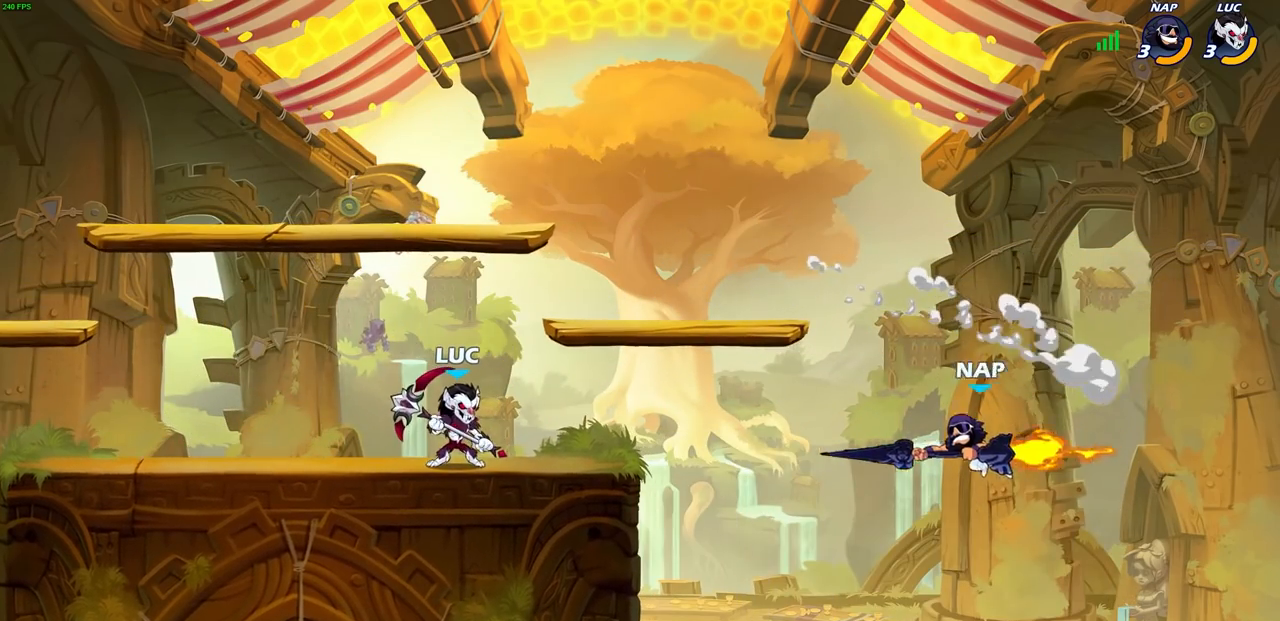
{"buttons": [], "left_stick": "right", "right_stick": "center", "events": [[50, "left_stick", "right"], [167, "R2", "down"], [217, "CIRCLE", "down"], [367, "R2", "up"], [433, "CIRCLE", "up"]]}
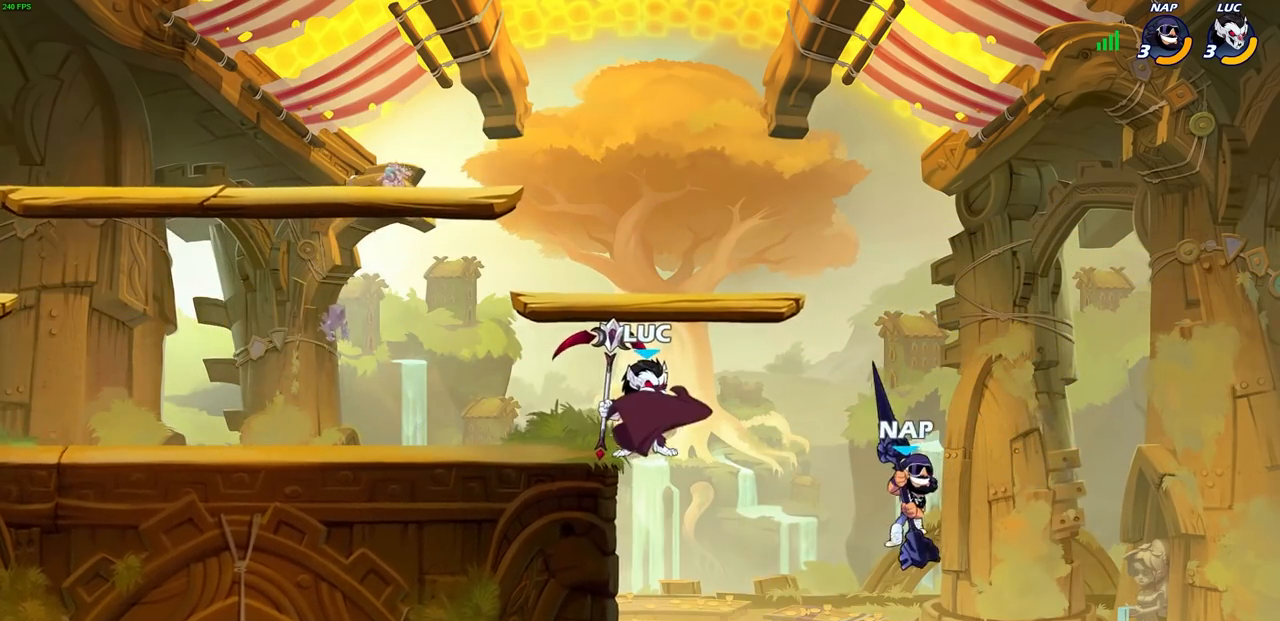
{"buttons": [], "left_stick": "right", "right_stick": "center", "events": []}
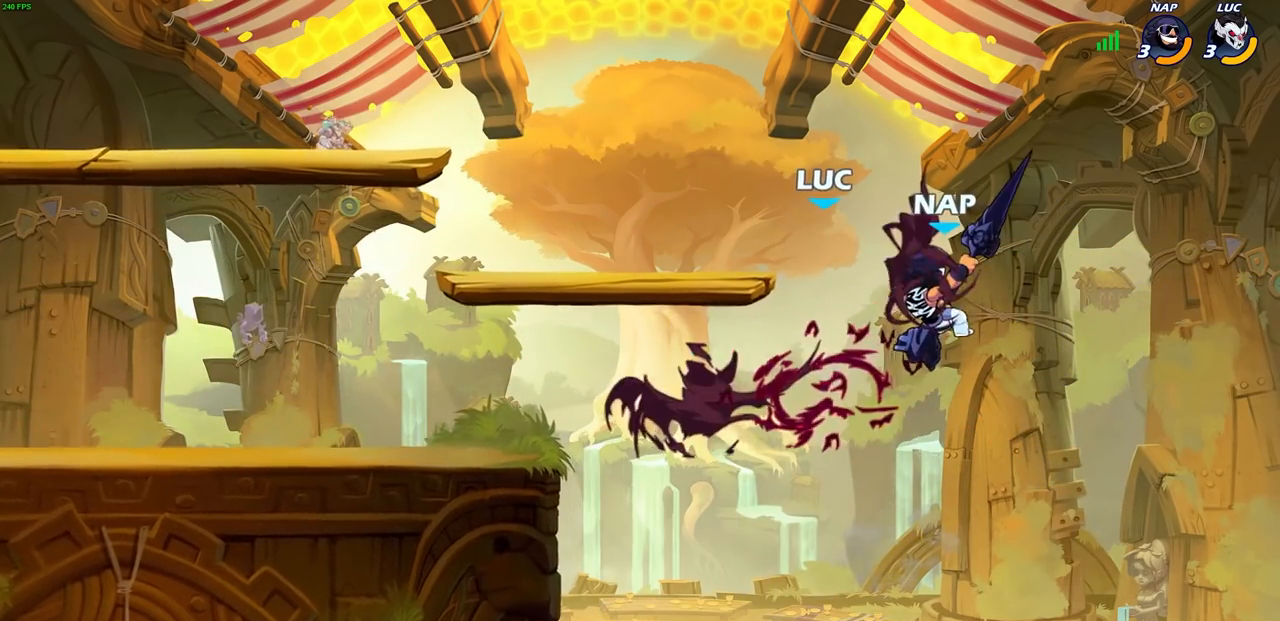
{"buttons": [], "left_stick": "right", "right_stick": "center", "events": []}
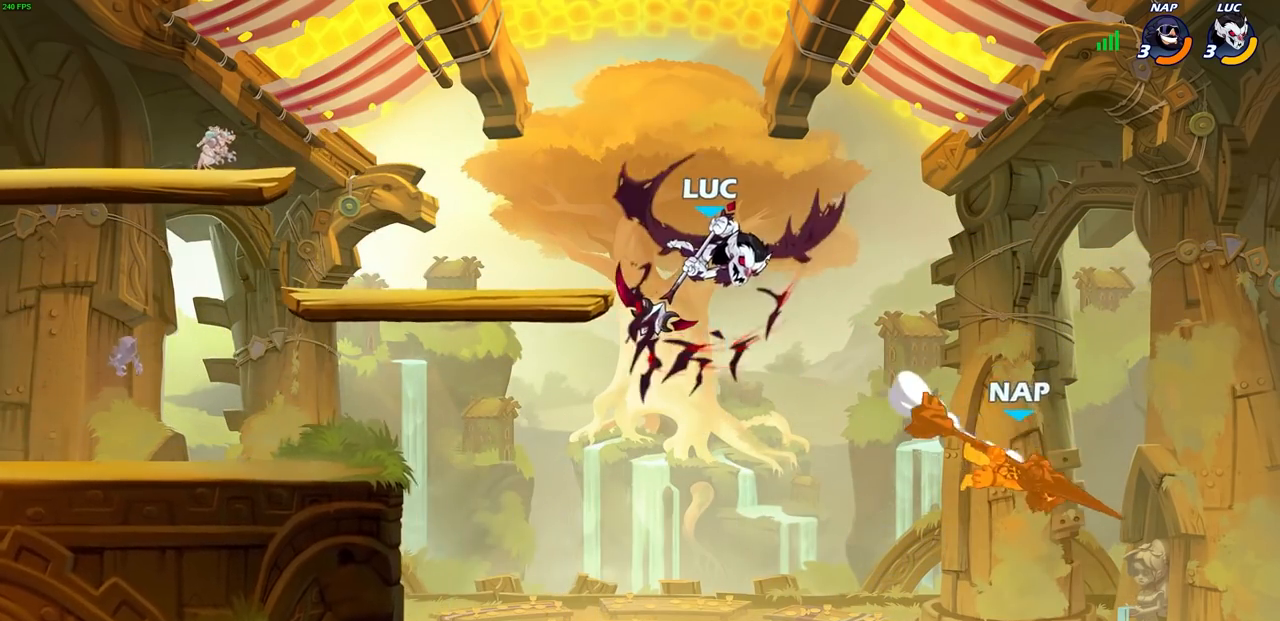
{"buttons": ["R2"], "left_stick": "down-right", "right_stick": "center", "events": [[83, "left_stick", "center"], [317, "left_stick", "right"], [467, "left_stick", "down-right"], [500, "R2", "down"]]}
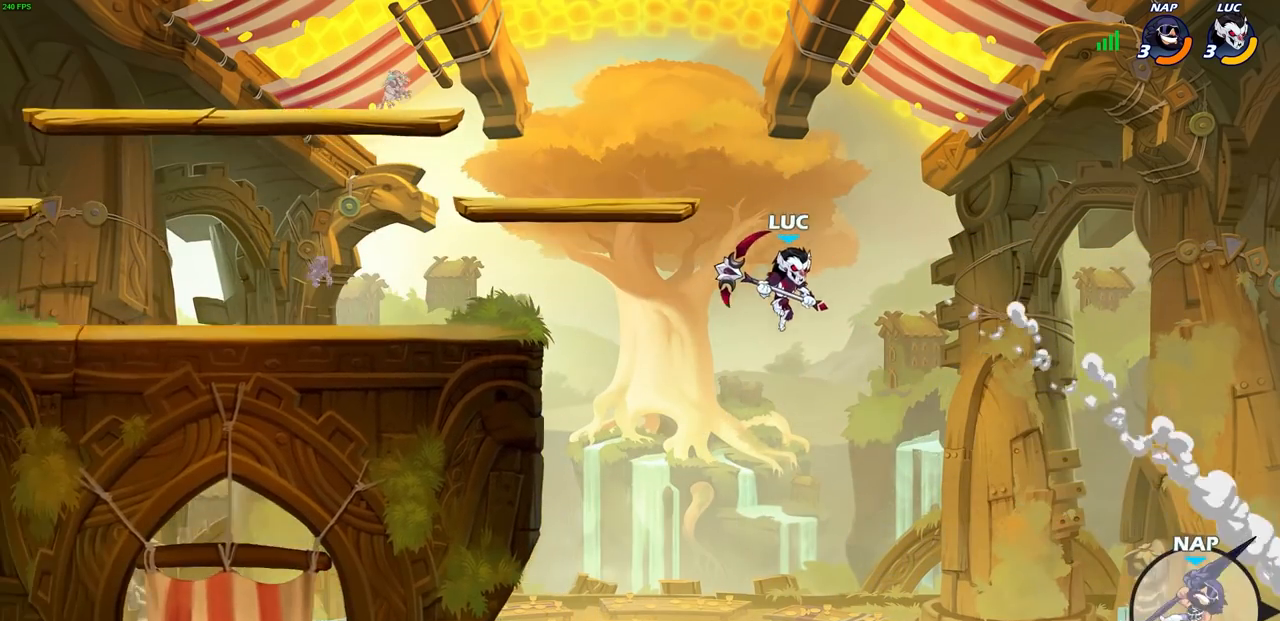
{"buttons": [], "left_stick": "center", "right_stick": "center", "events": [[67, "R1", "down"], [133, "R2", "up"], [150, "R1", "up"], [267, "left_stick", "center"]]}
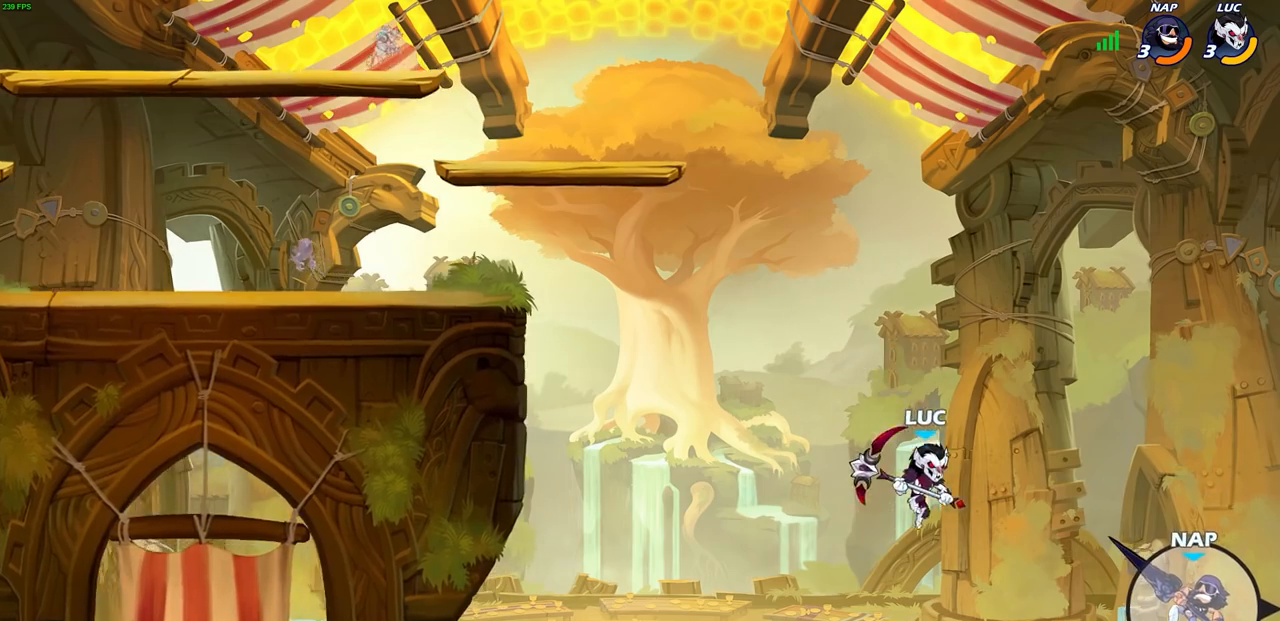
{"buttons": [], "left_stick": "center", "right_stick": "center", "events": [[67, "left_stick", "left"], [83, "CROSS", "down"], [167, "left_stick", "up"], [250, "CROSS", "up"], [267, "left_stick", "up-right"], [367, "left_stick", "down-right"], [400, "R1", "down"], [467, "R1", "up"], [483, "left_stick", "center"]]}
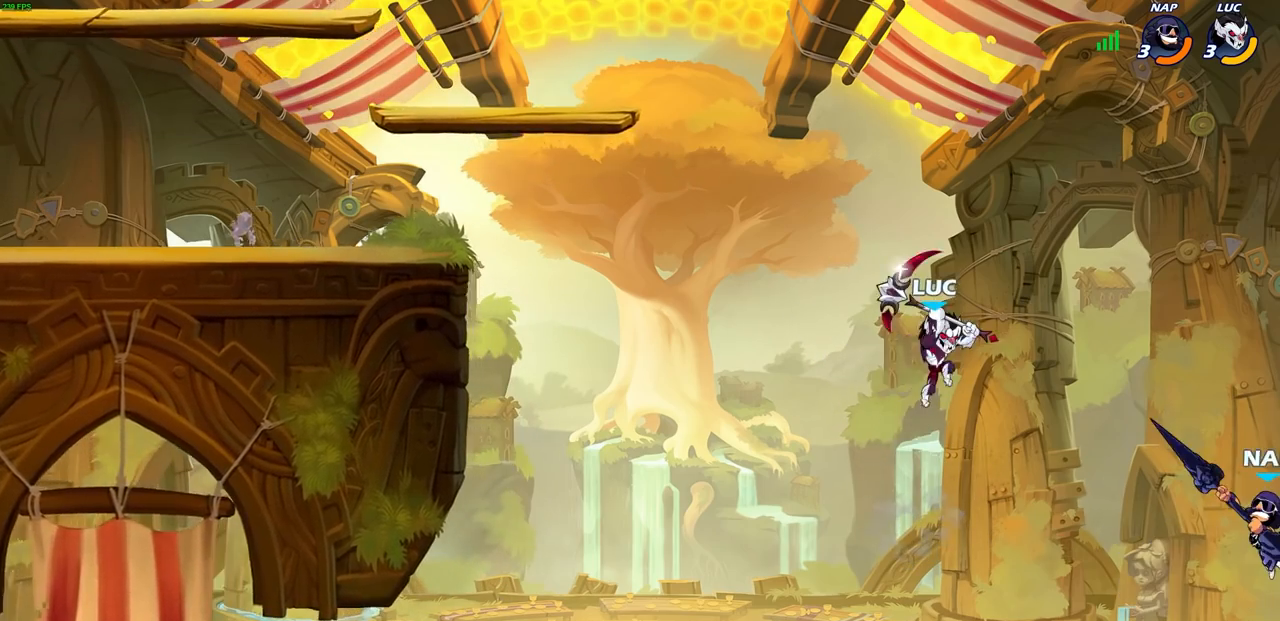
{"buttons": ["CROSS"], "left_stick": "up-left", "right_stick": "center", "events": [[250, "left_stick", "left"], [417, "left_stick", "up-left"], [483, "CROSS", "down"]]}
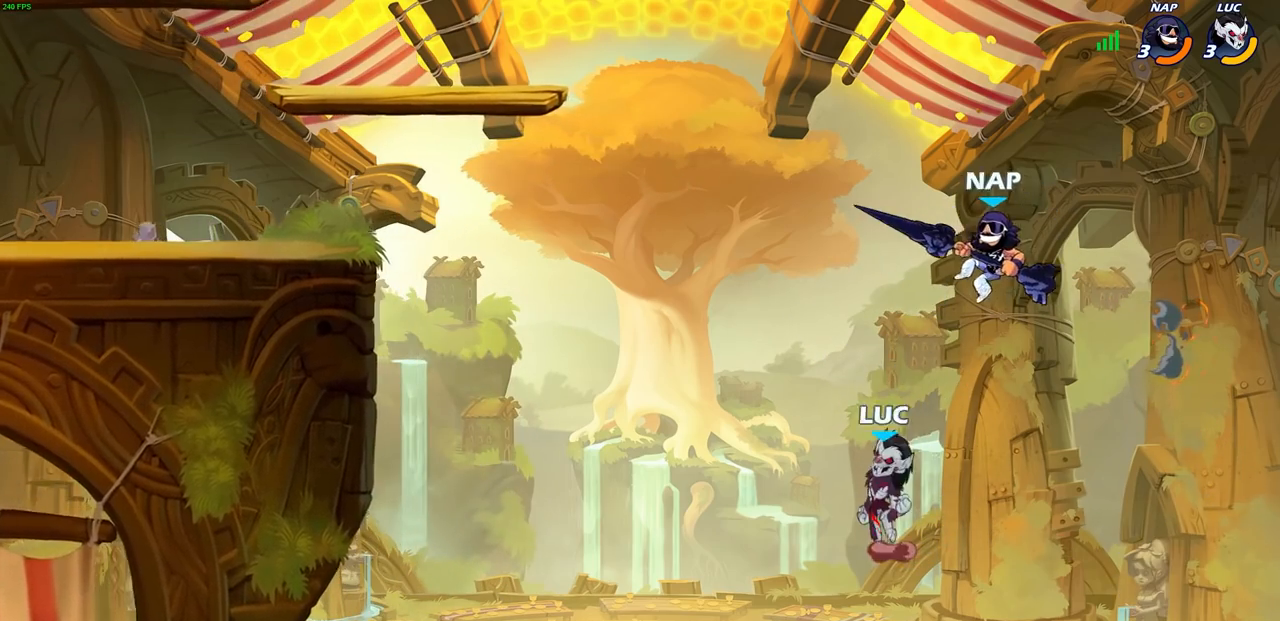
{"buttons": ["L3"], "left_stick": "left", "right_stick": "center", "events": [[83, "left_stick", "up"], [100, "CIRCLE", "down"], [117, "CROSS", "up"], [217, "CIRCLE", "up"], [367, "L3", "down"], [367, "left_stick", "left"]]}